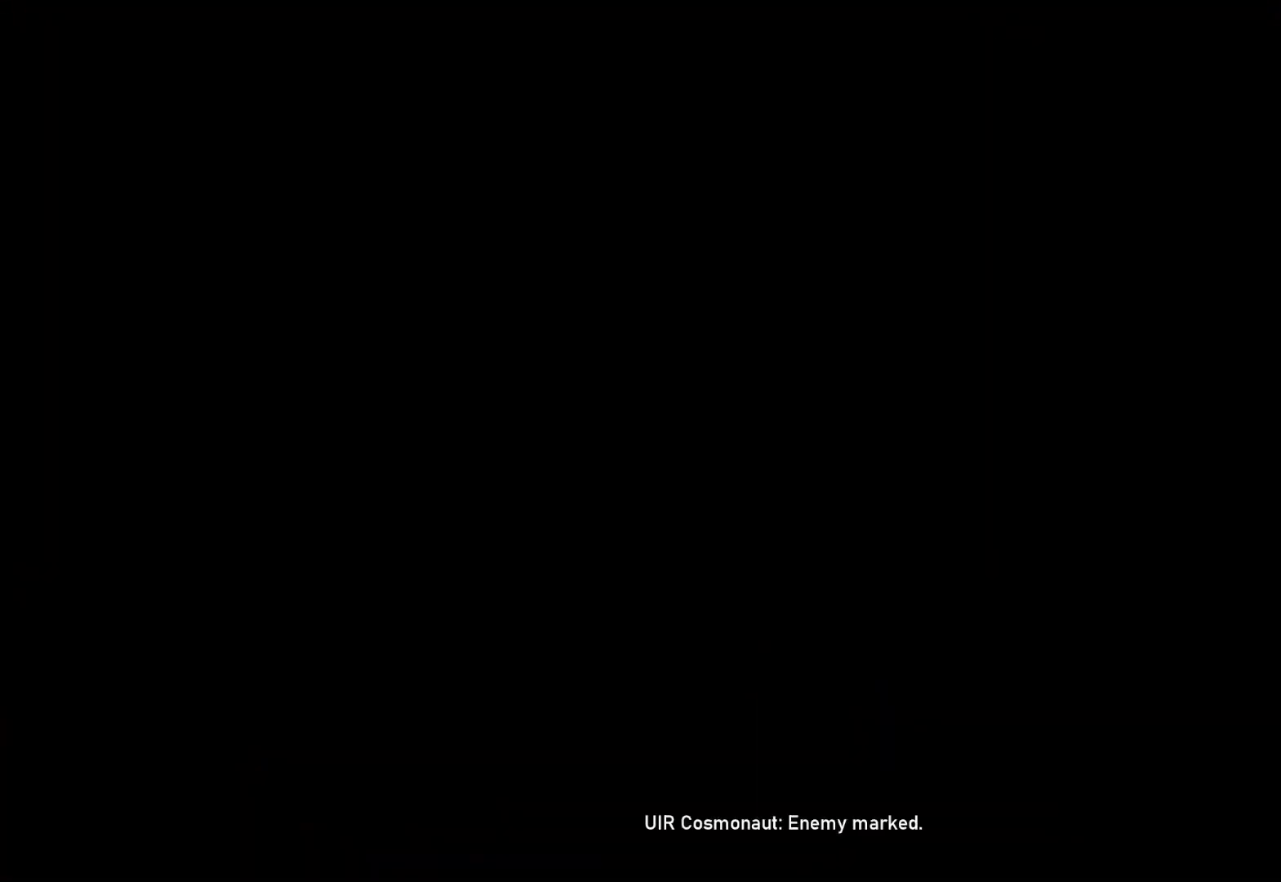
Gameplay with a controller (Xbox layout); each line is a JSON object with the inputs held at the frame after it. "events" lists button and stick changes between this image and that frame as [ms after this image, input, new state], when the widget could be followed in between.
{"buttons": ["L1"], "left_stick": "center", "right_stick": "center", "events": [[17, "L1", "down"], [417, "X", "down"], [433, "X", "up"]]}
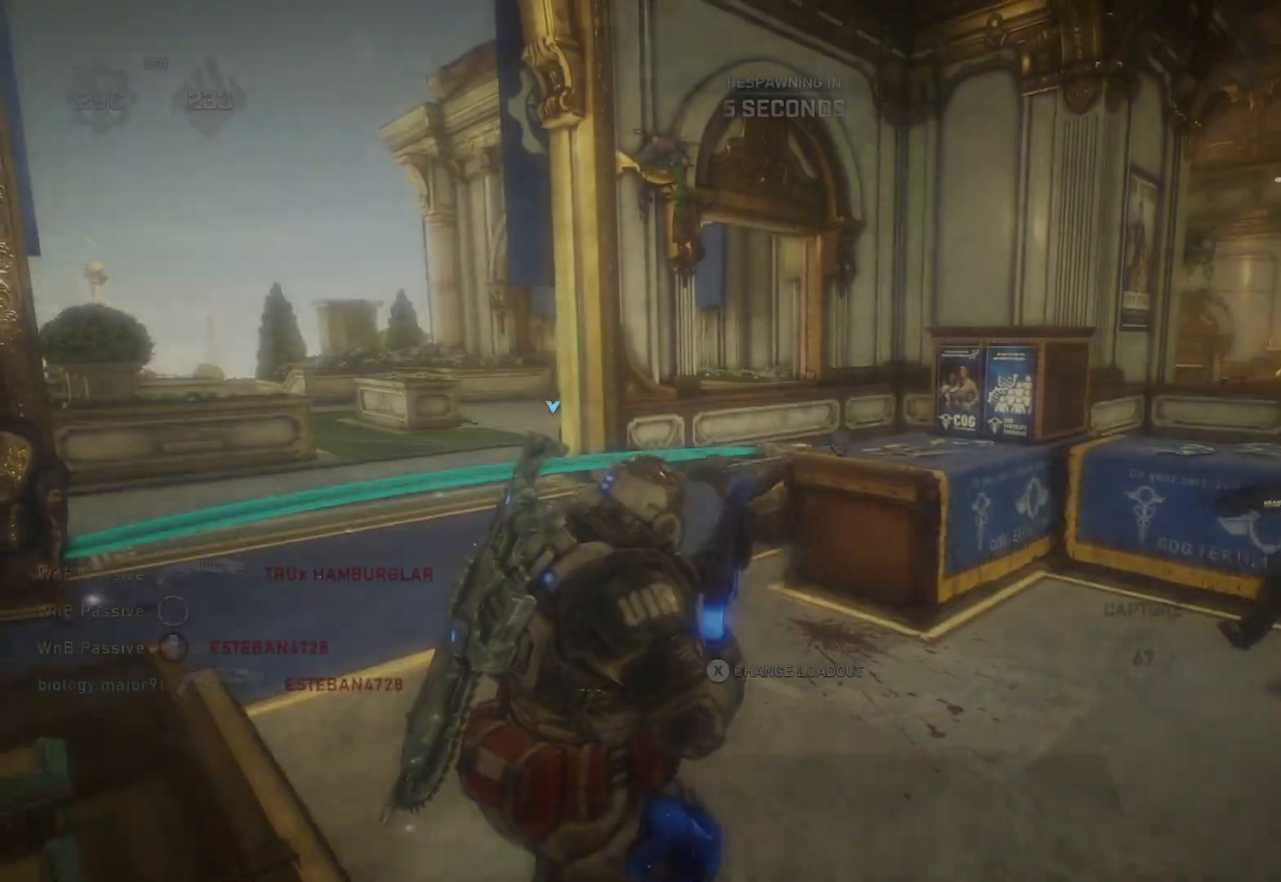
{"buttons": ["L1"], "left_stick": "center", "right_stick": "center", "events": []}
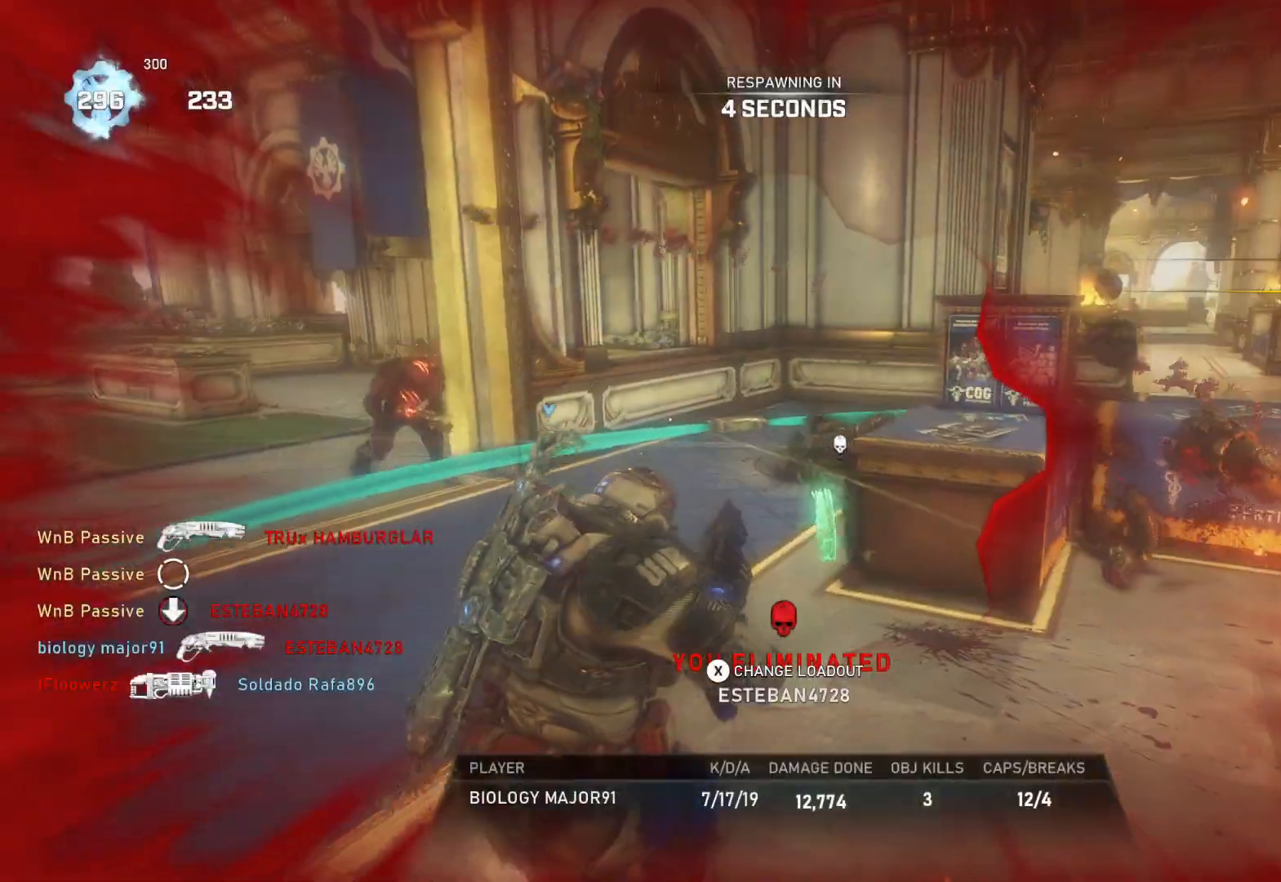
{"buttons": ["L1"], "left_stick": "center", "right_stick": "center", "events": []}
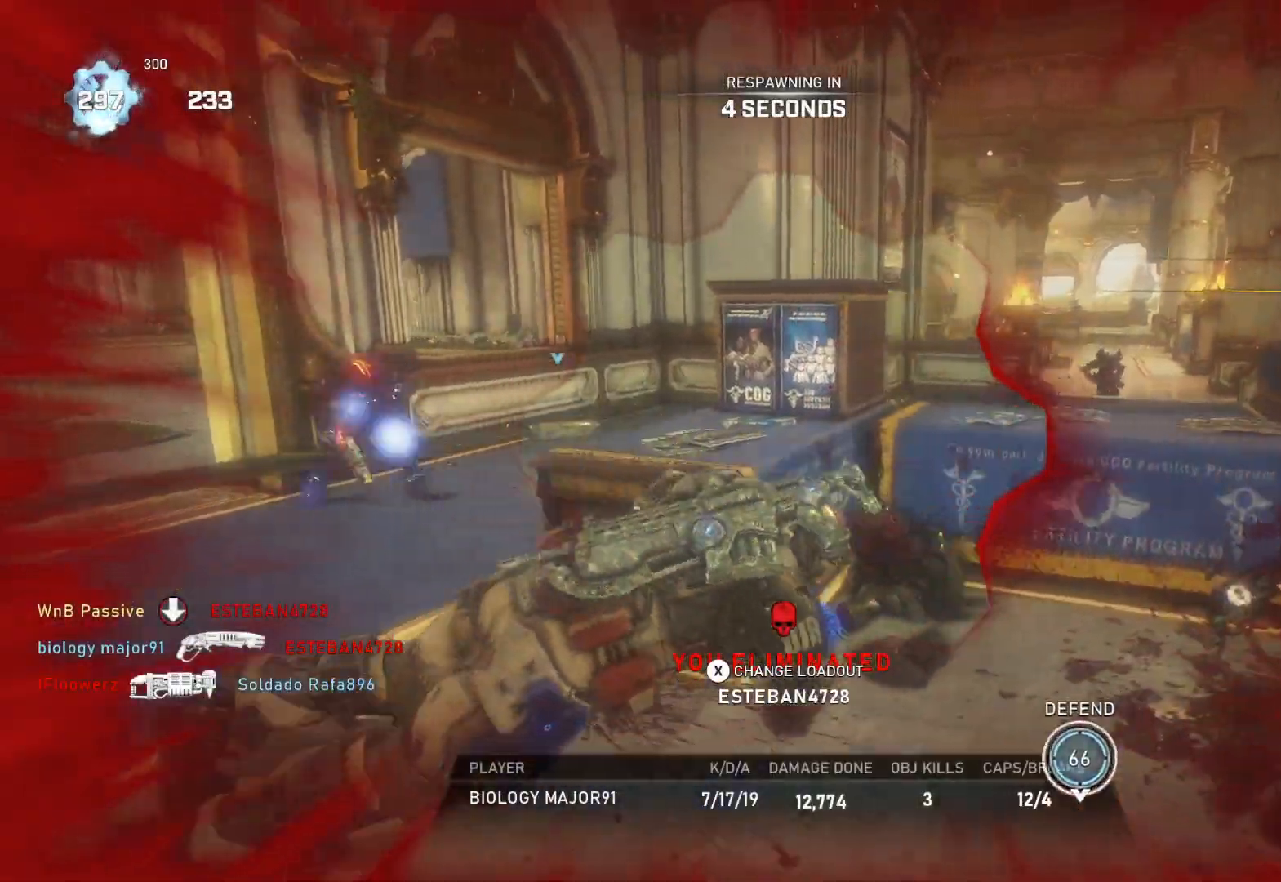
{"buttons": ["L1"], "left_stick": "center", "right_stick": "center", "events": []}
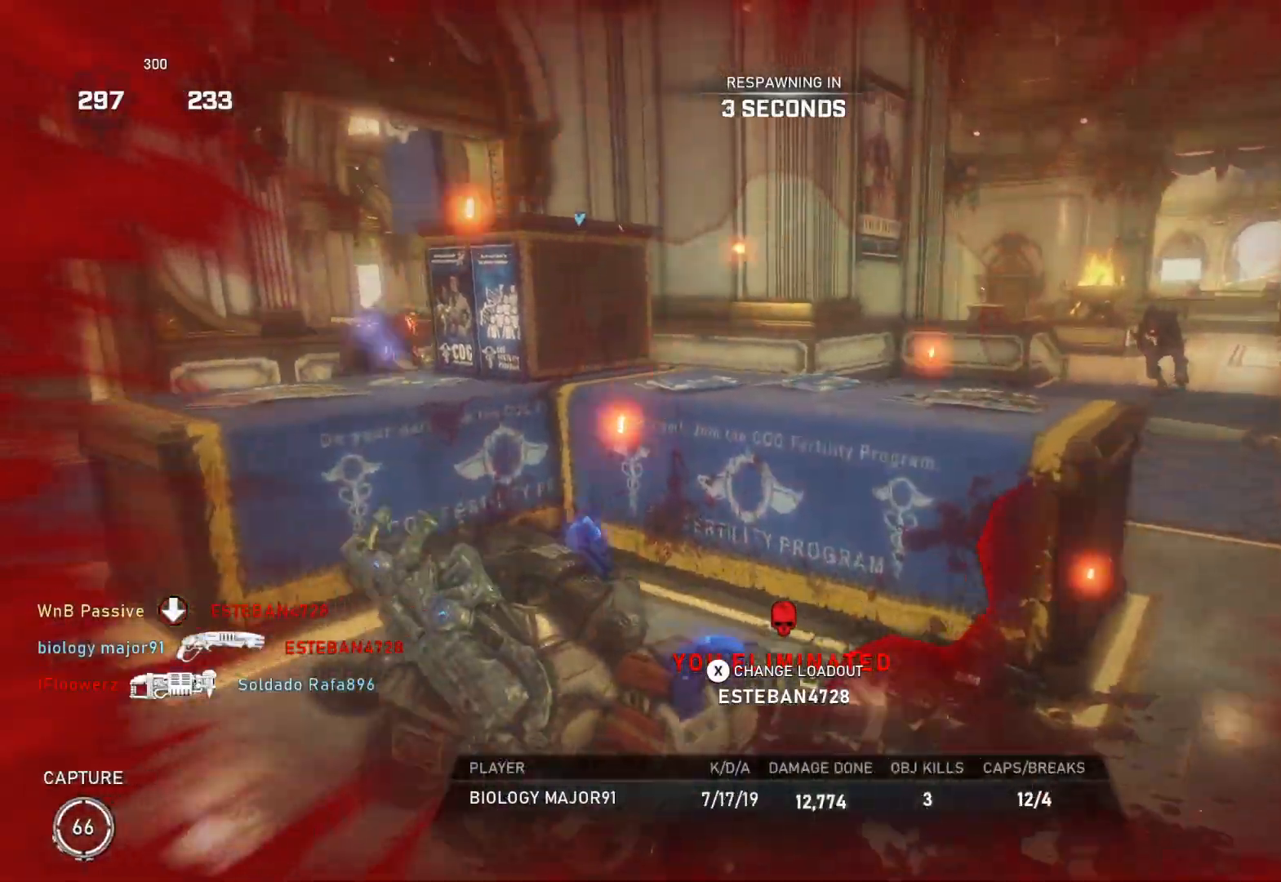
{"buttons": ["L1"], "left_stick": "center", "right_stick": "center", "events": []}
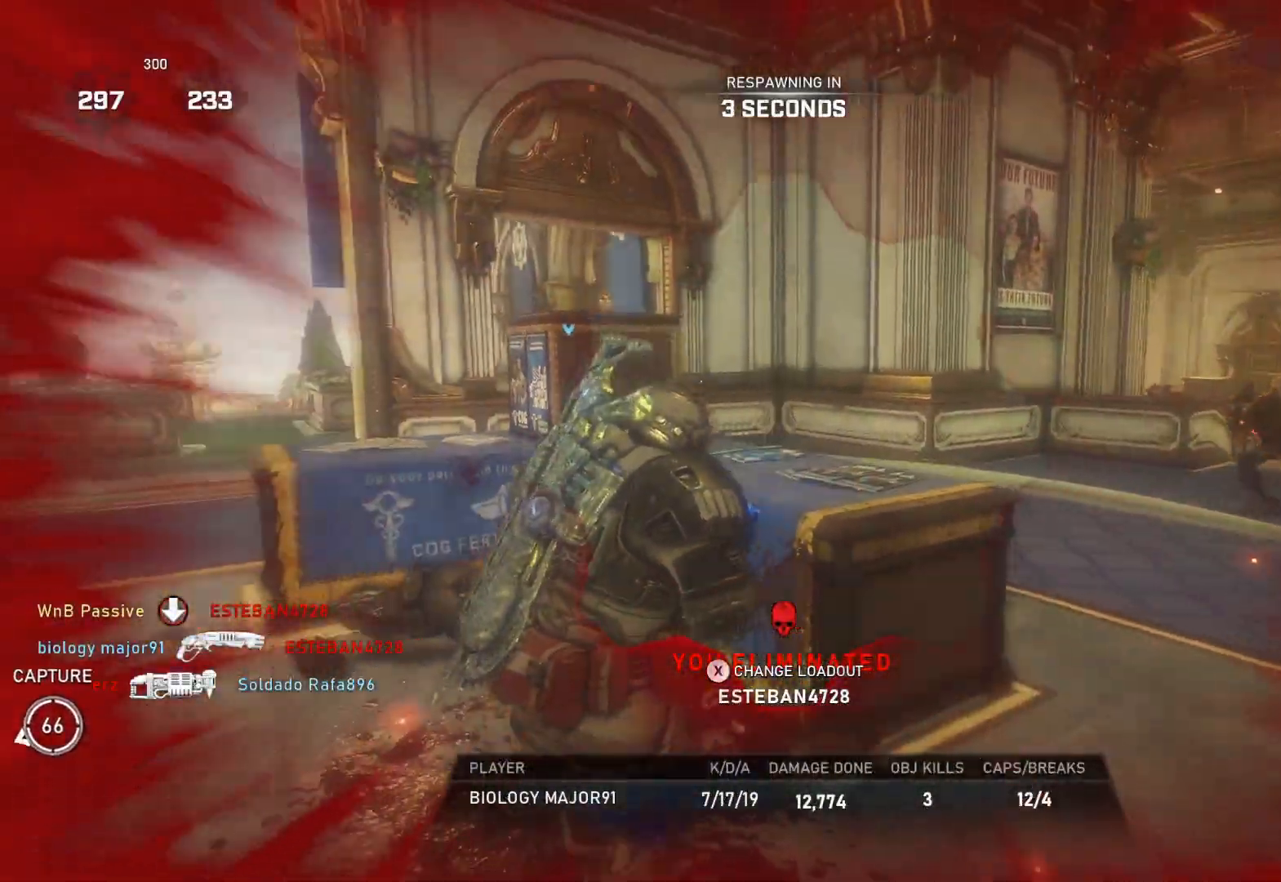
{"buttons": ["L1"], "left_stick": "center", "right_stick": "center", "events": []}
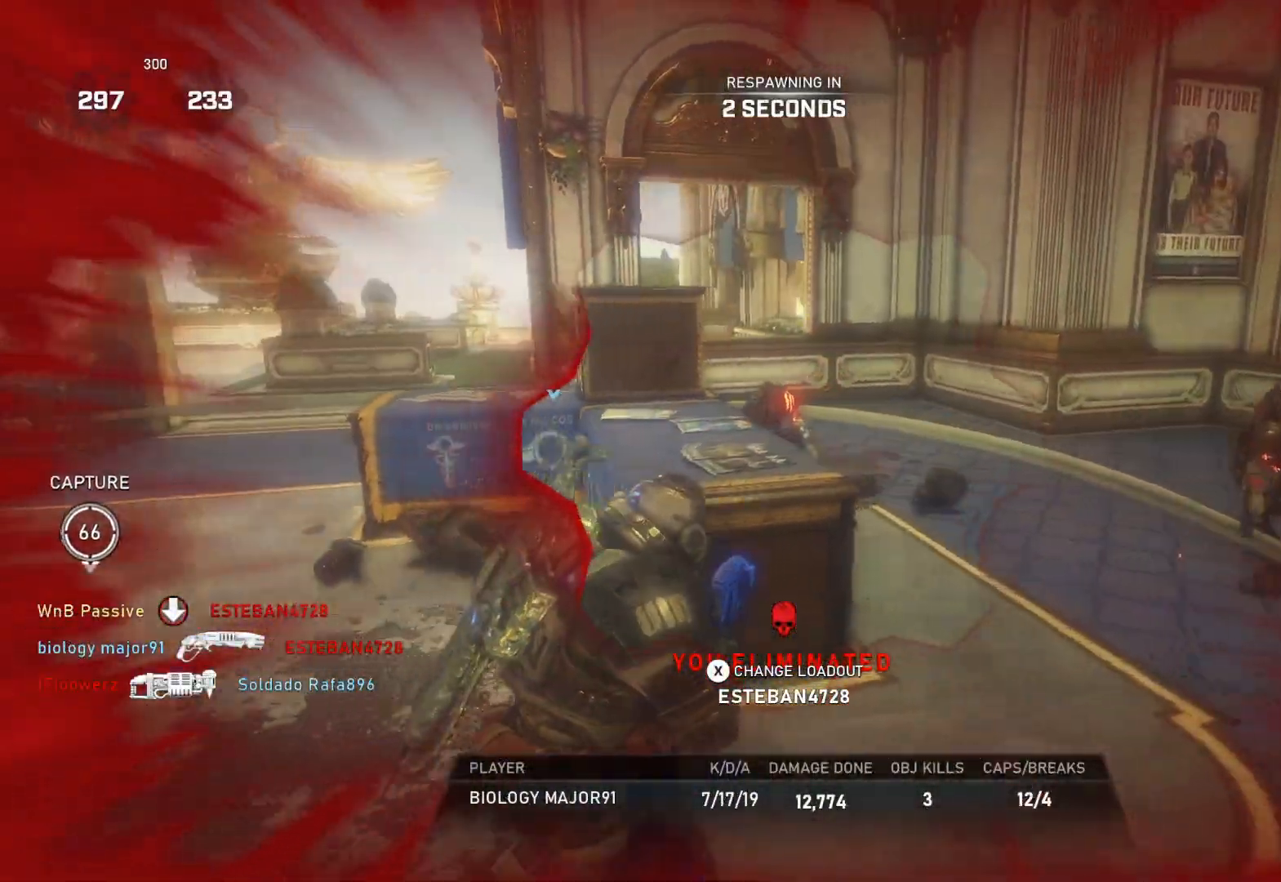
{"buttons": ["L1"], "left_stick": "center", "right_stick": "center", "events": []}
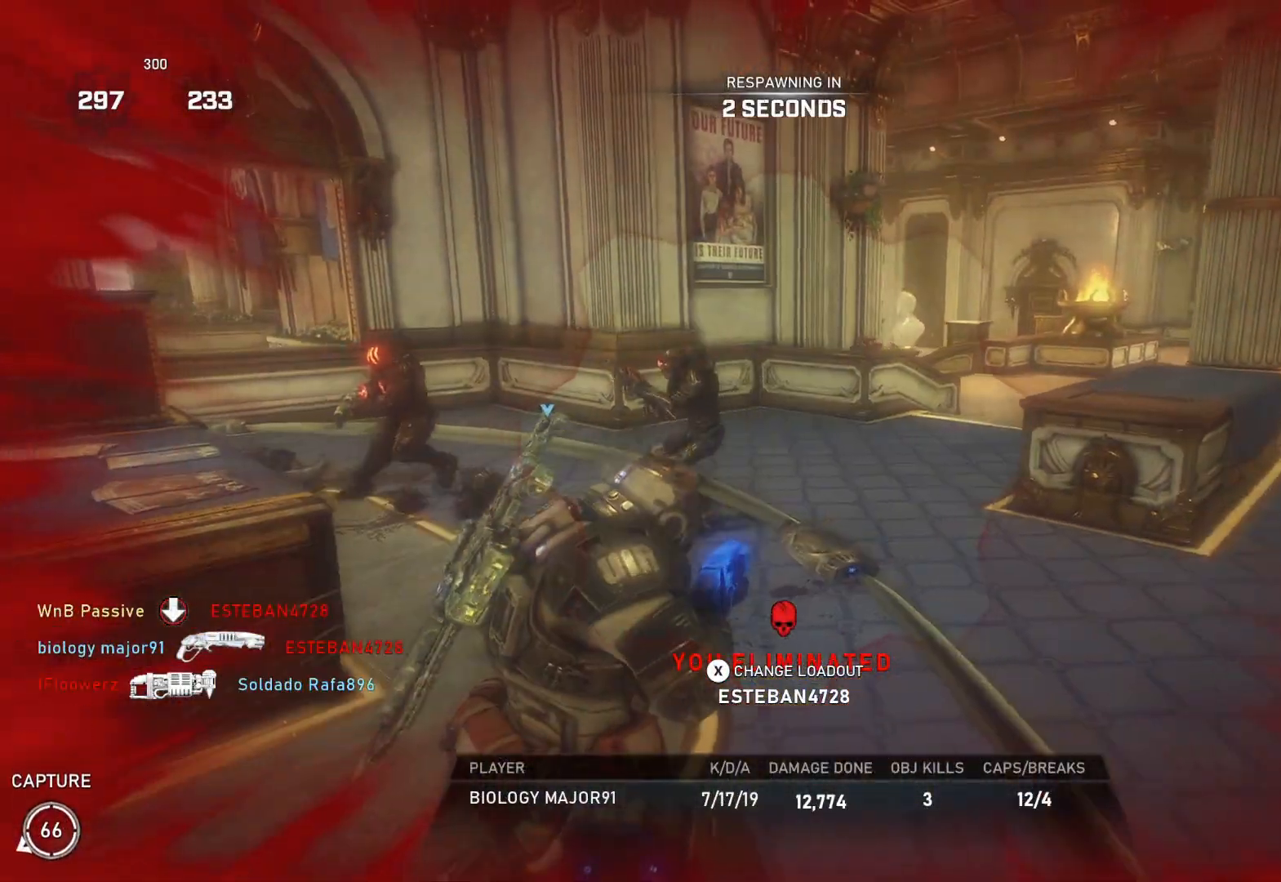
{"buttons": ["L1"], "left_stick": "center", "right_stick": "center", "events": []}
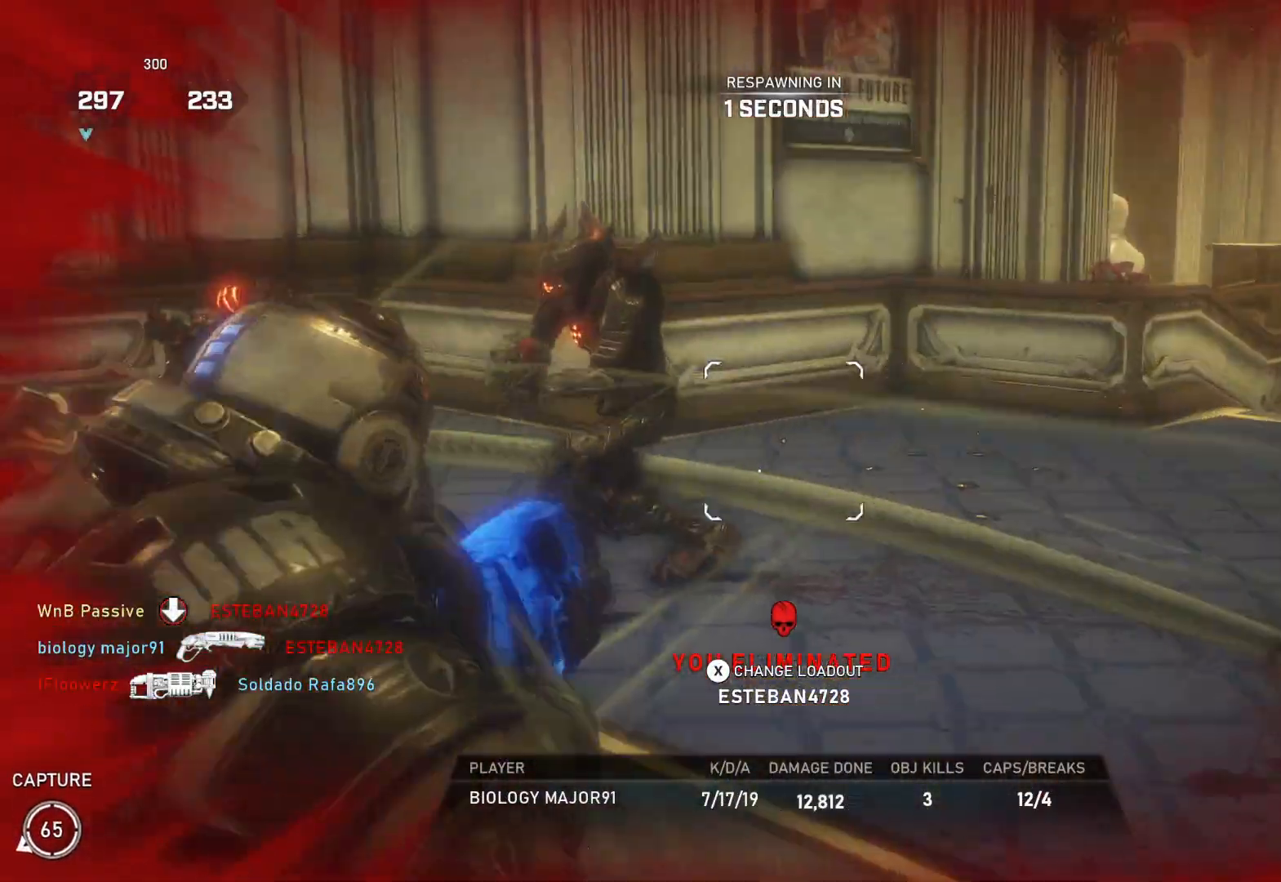
{"buttons": ["DPAD_RIGHT"], "left_stick": "center", "right_stick": "center", "events": [[133, "L1", "up"], [200, "DPAD_RIGHT", "down"]]}
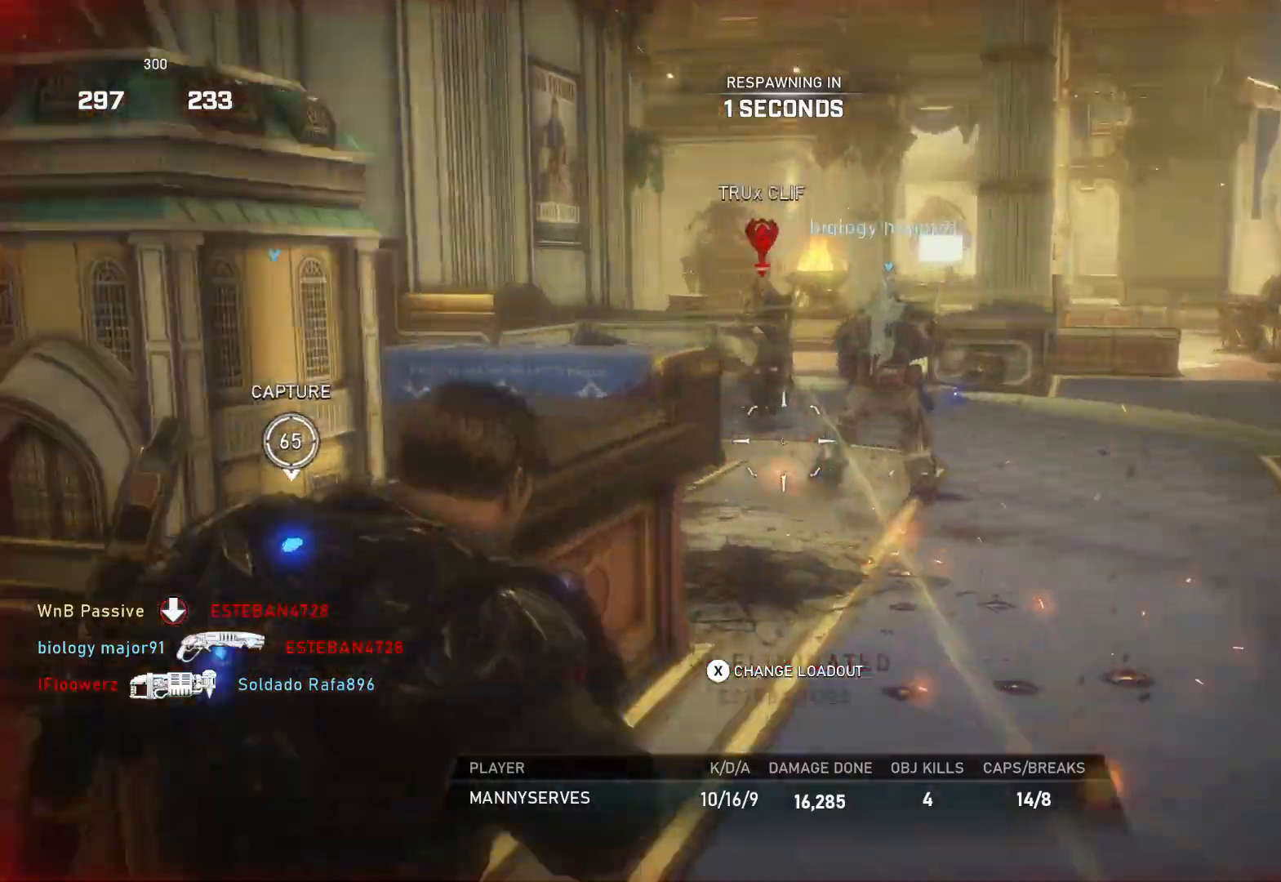
{"buttons": ["L1"], "left_stick": "up", "right_stick": "center", "events": [[167, "DPAD_RIGHT", "up"], [233, "left_stick", "up"], [300, "L1", "down"], [383, "L1", "up"], [467, "L1", "down"]]}
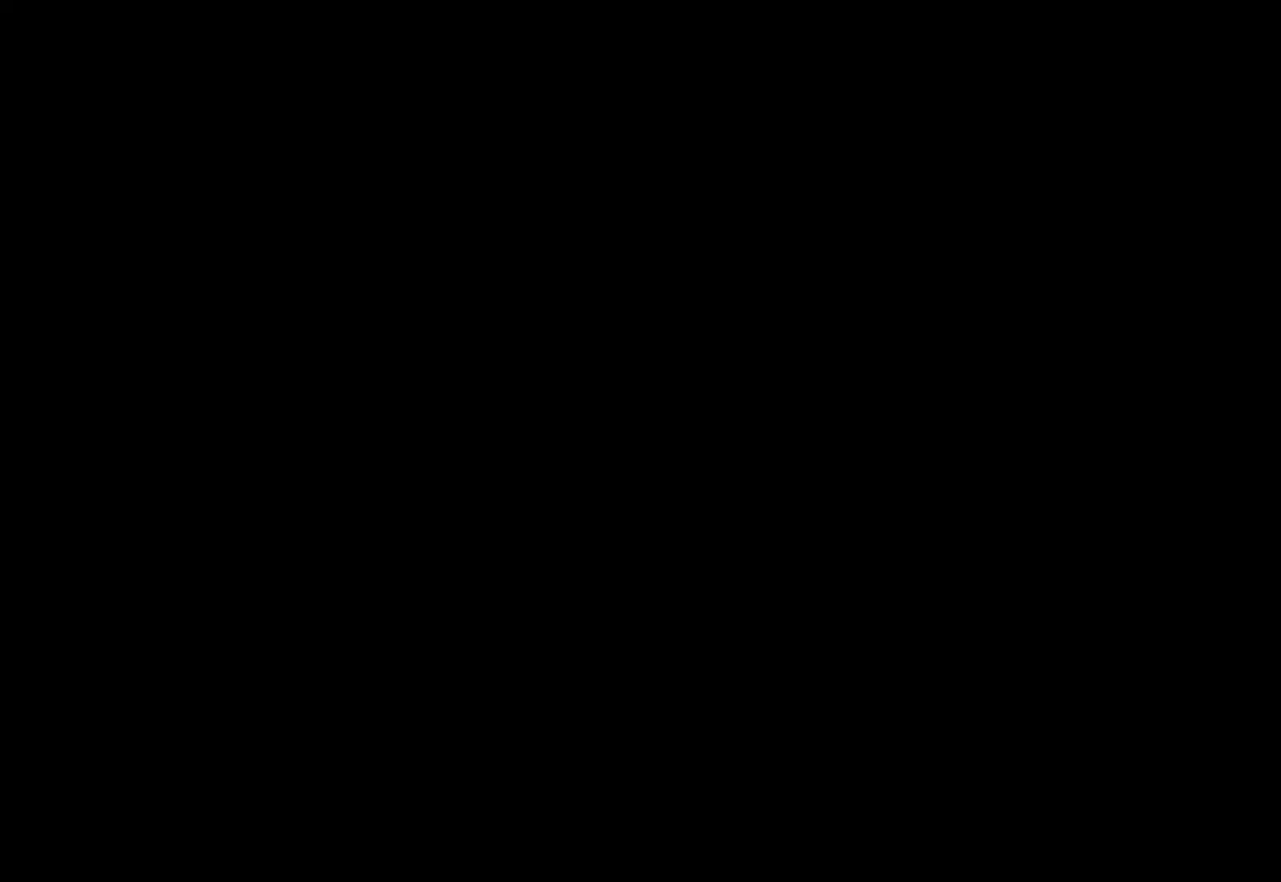
{"buttons": [], "left_stick": "up", "right_stick": "left", "events": [[17, "L1", "up"], [117, "L1", "down"], [150, "L1", "up"], [233, "L1", "down"], [283, "L1", "up"], [350, "L1", "down"], [417, "L1", "up"], [500, "right_stick", "left"]]}
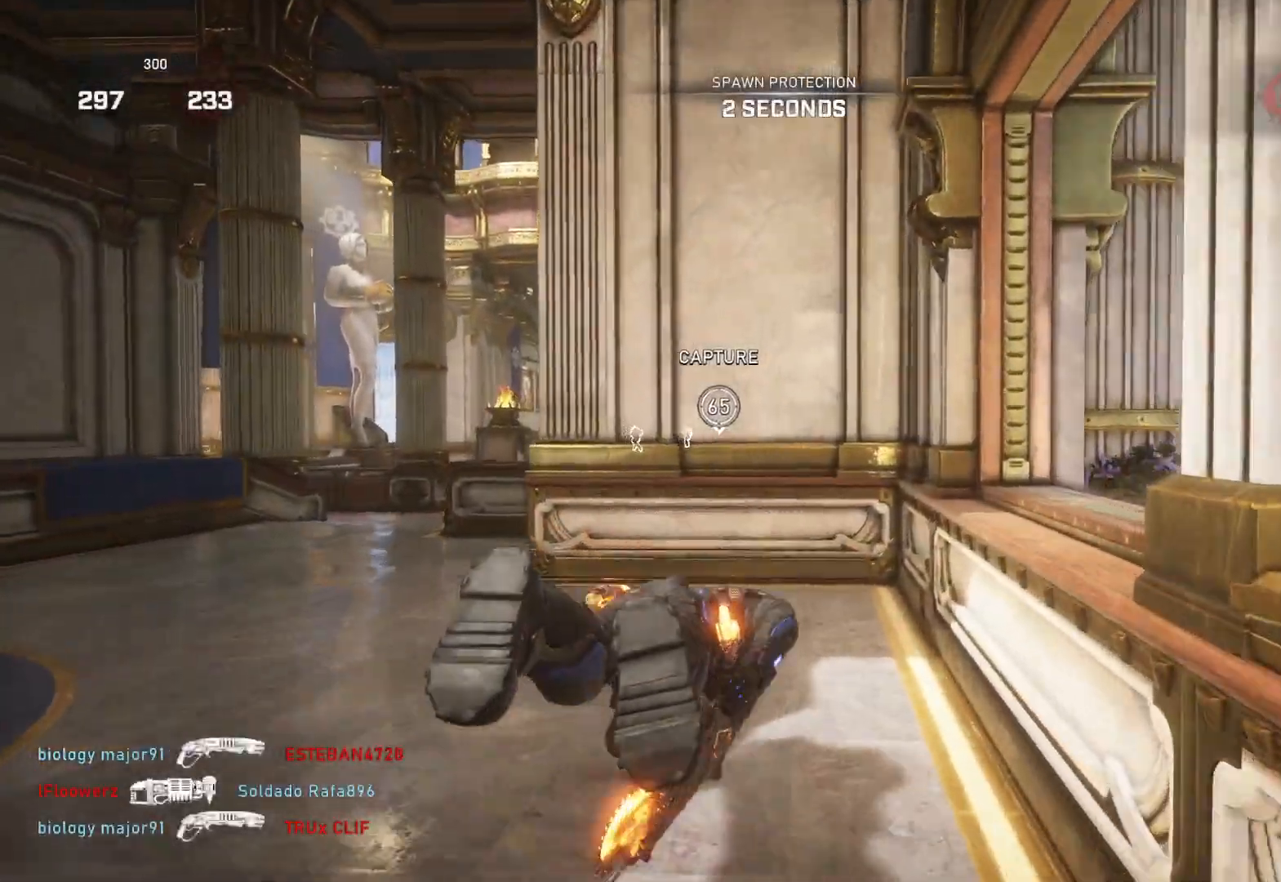
{"buttons": ["A", "L1"], "left_stick": "up-left", "right_stick": "center", "events": [[17, "L1", "down"], [50, "right_stick", "center"], [117, "A", "down"], [150, "left_stick", "up-left"]]}
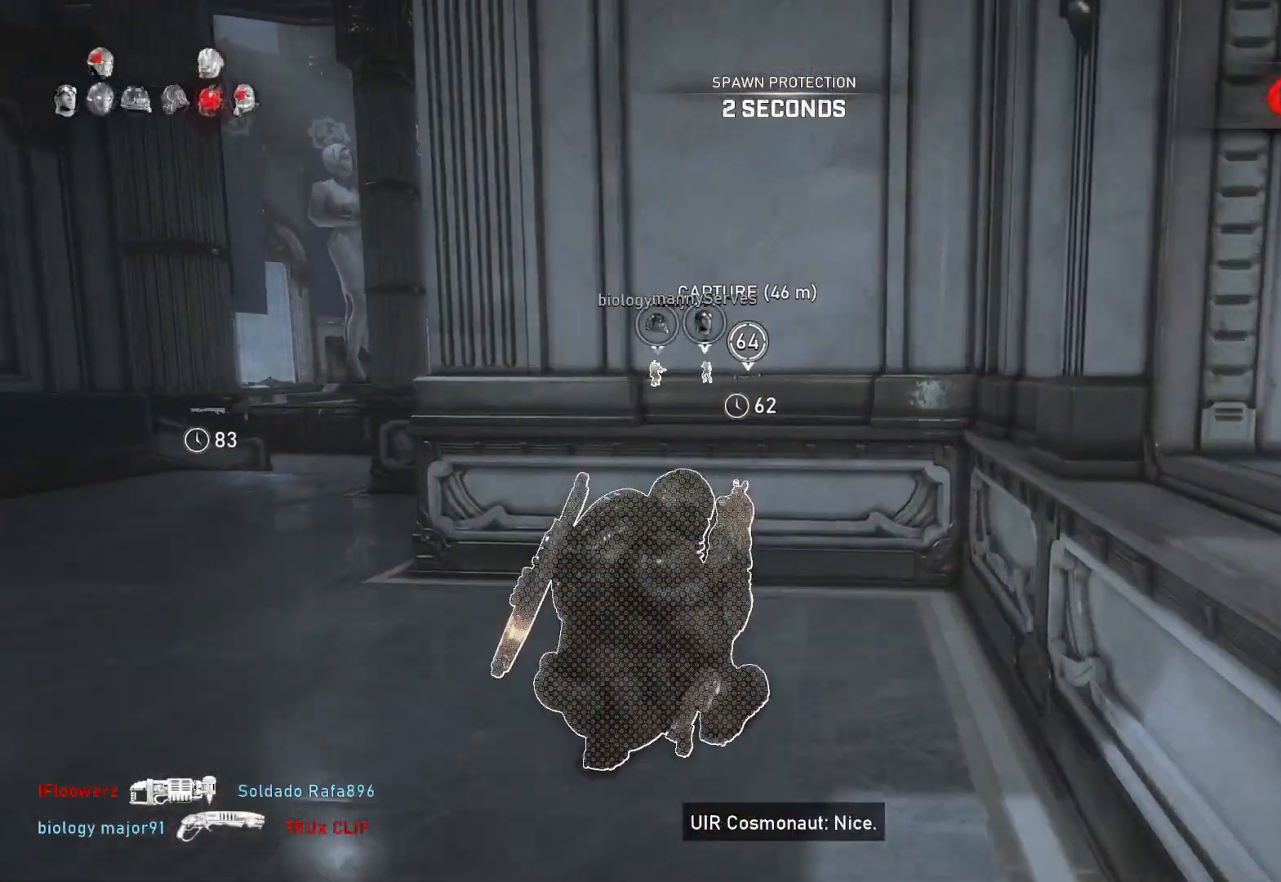
{"buttons": ["A", "L1"], "left_stick": "center", "right_stick": "center", "events": [[67, "L3", "down"], [150, "L3", "up"], [250, "left_stick", "center"]]}
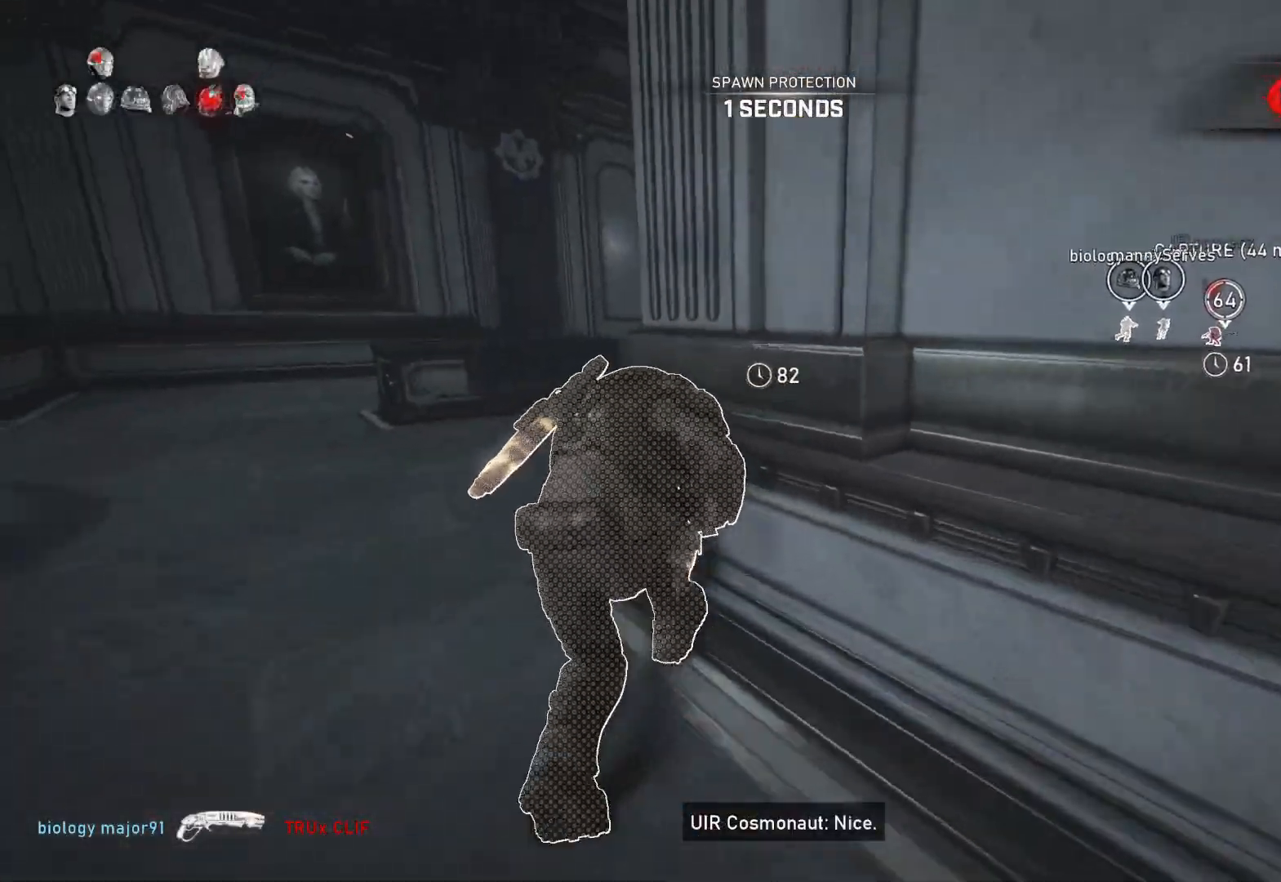
{"buttons": ["A", "L1"], "left_stick": "center", "right_stick": "center", "events": [[283, "left_stick", "right"], [417, "left_stick", "center"]]}
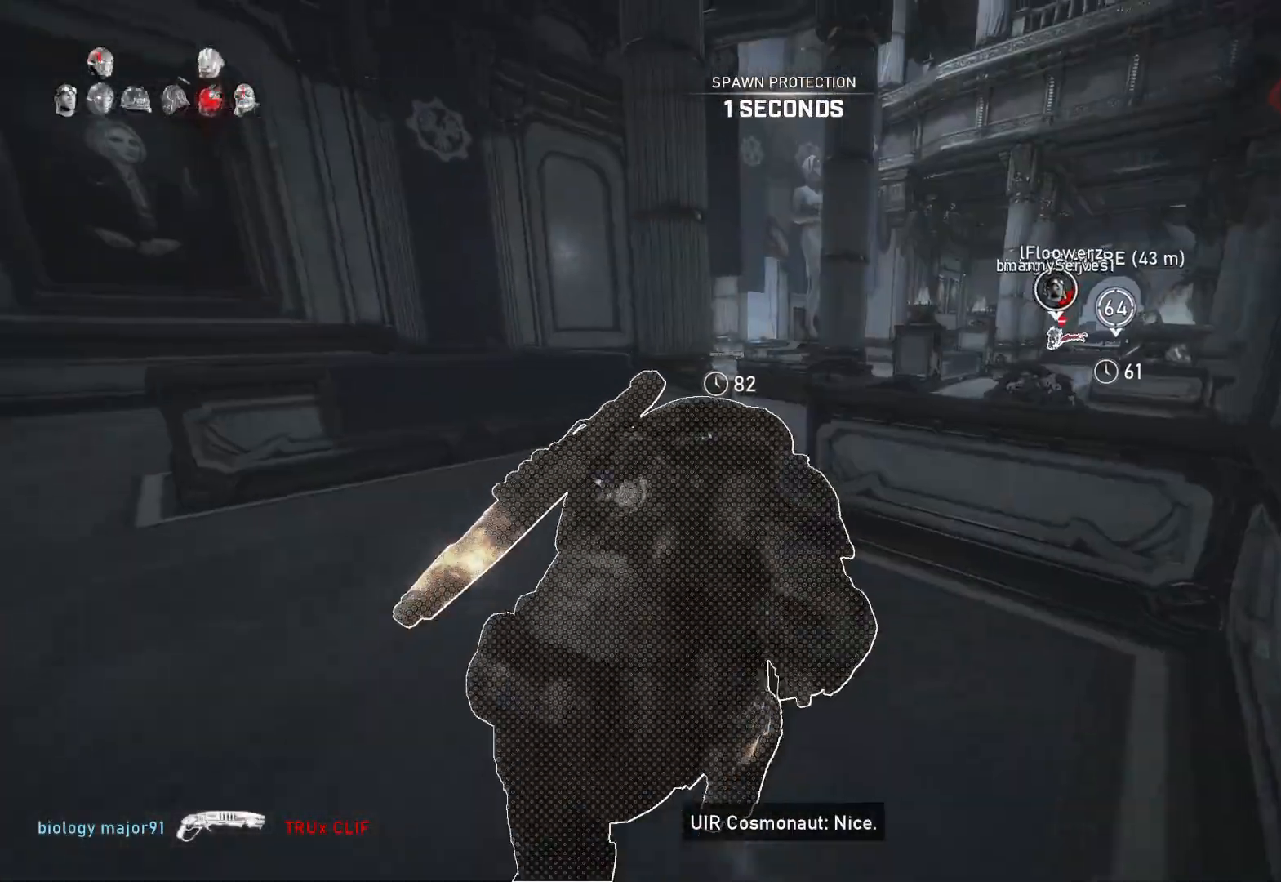
{"buttons": ["L1"], "left_stick": "up-right", "right_stick": "center", "events": [[67, "A", "up"], [83, "left_stick", "left"], [217, "left_stick", "up-right"]]}
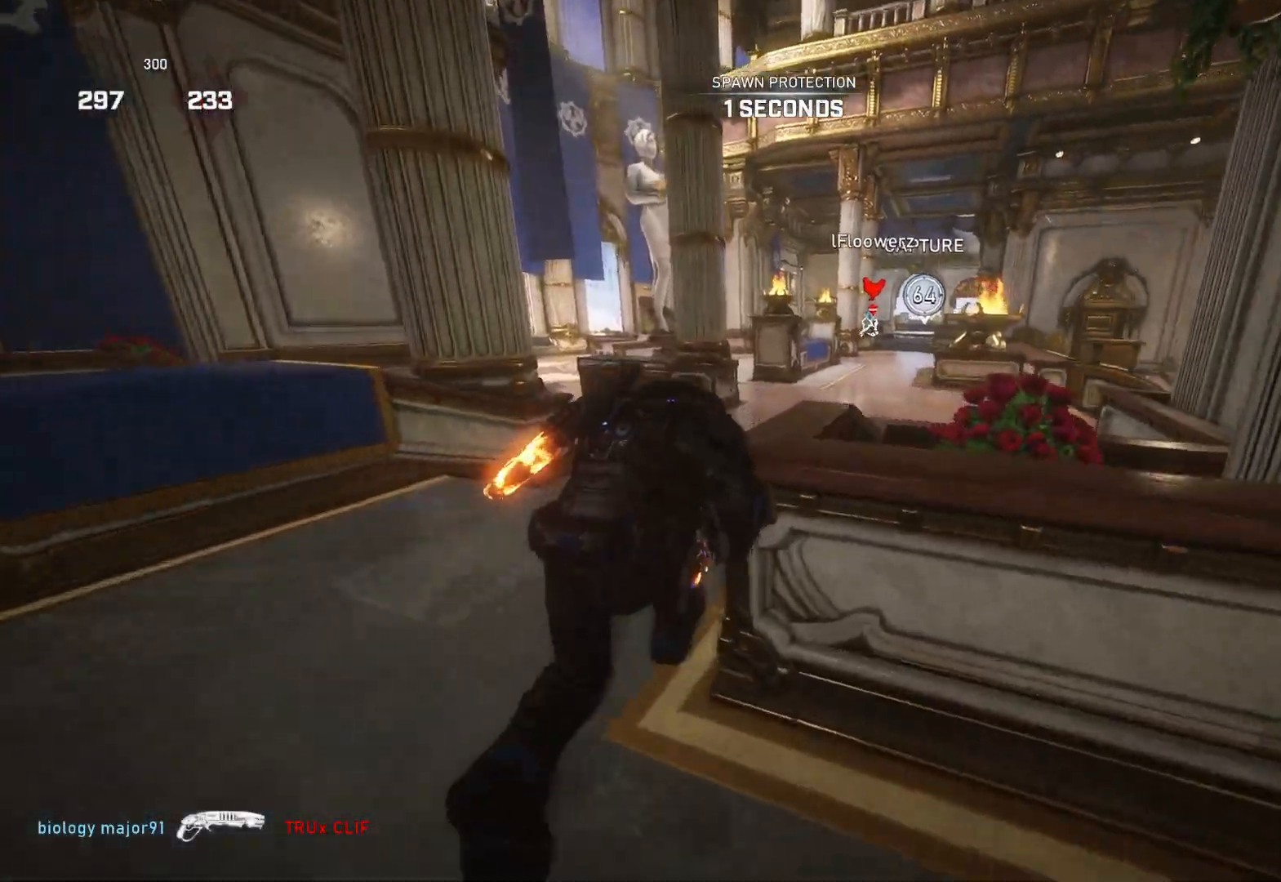
{"buttons": ["A", "L1"], "left_stick": "up", "right_stick": "center", "events": [[233, "left_stick", "up"], [400, "A", "down"]]}
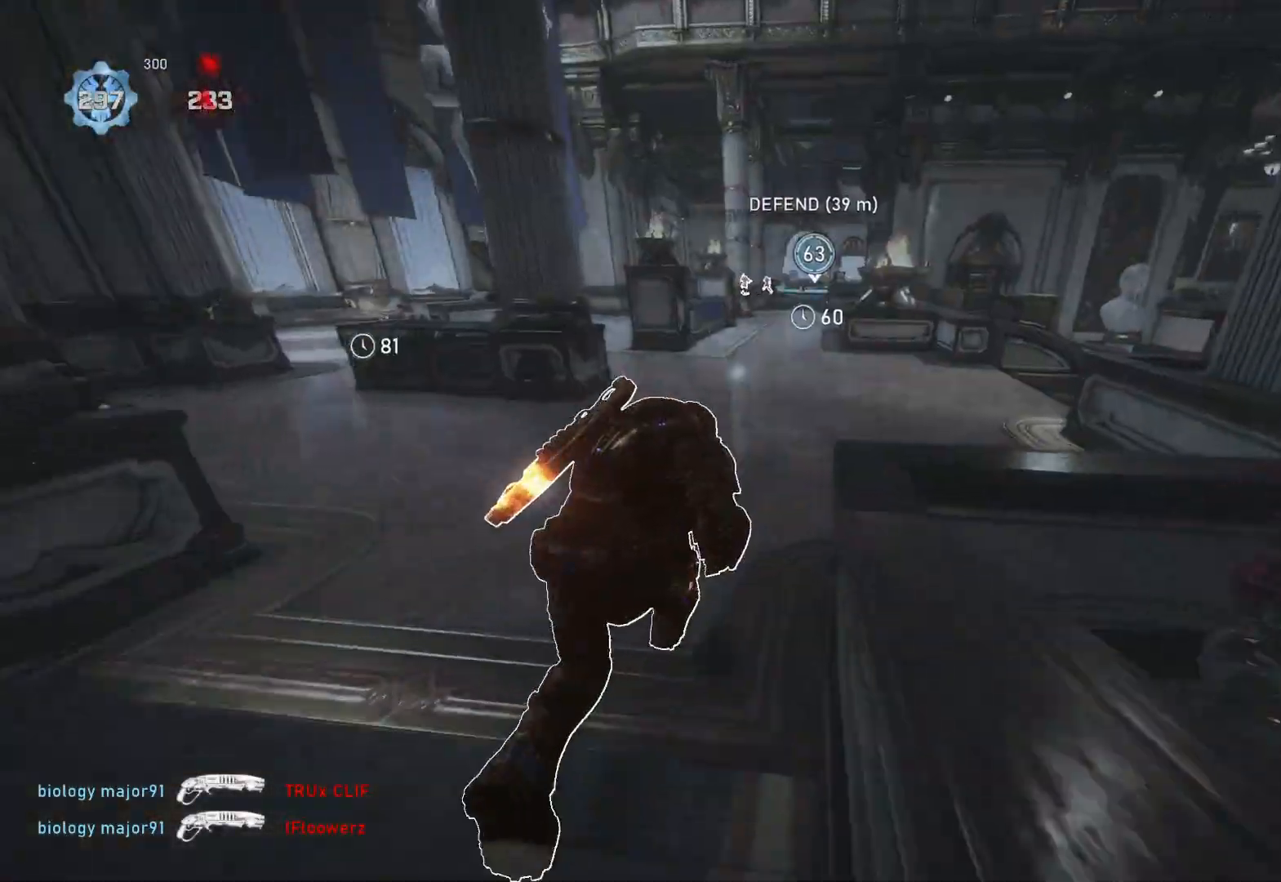
{"buttons": ["L1"], "left_stick": "up", "right_stick": "center", "events": [[33, "left_stick", "center"], [350, "A", "up"], [417, "left_stick", "up"]]}
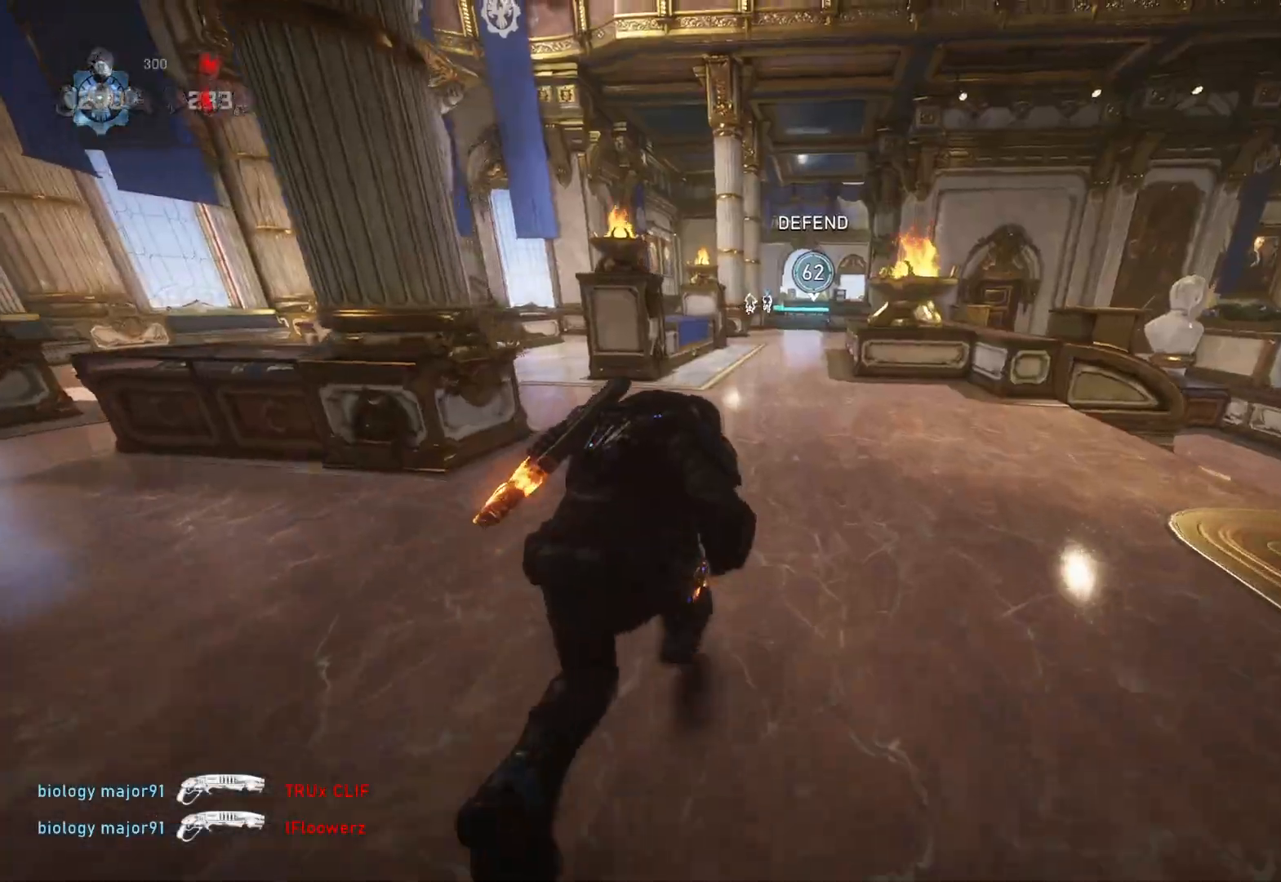
{"buttons": ["L1"], "left_stick": "up", "right_stick": "center", "events": [[267, "DPAD_LEFT", "down"], [300, "L1", "up"], [317, "DPAD_LEFT", "up"], [350, "L1", "down"]]}
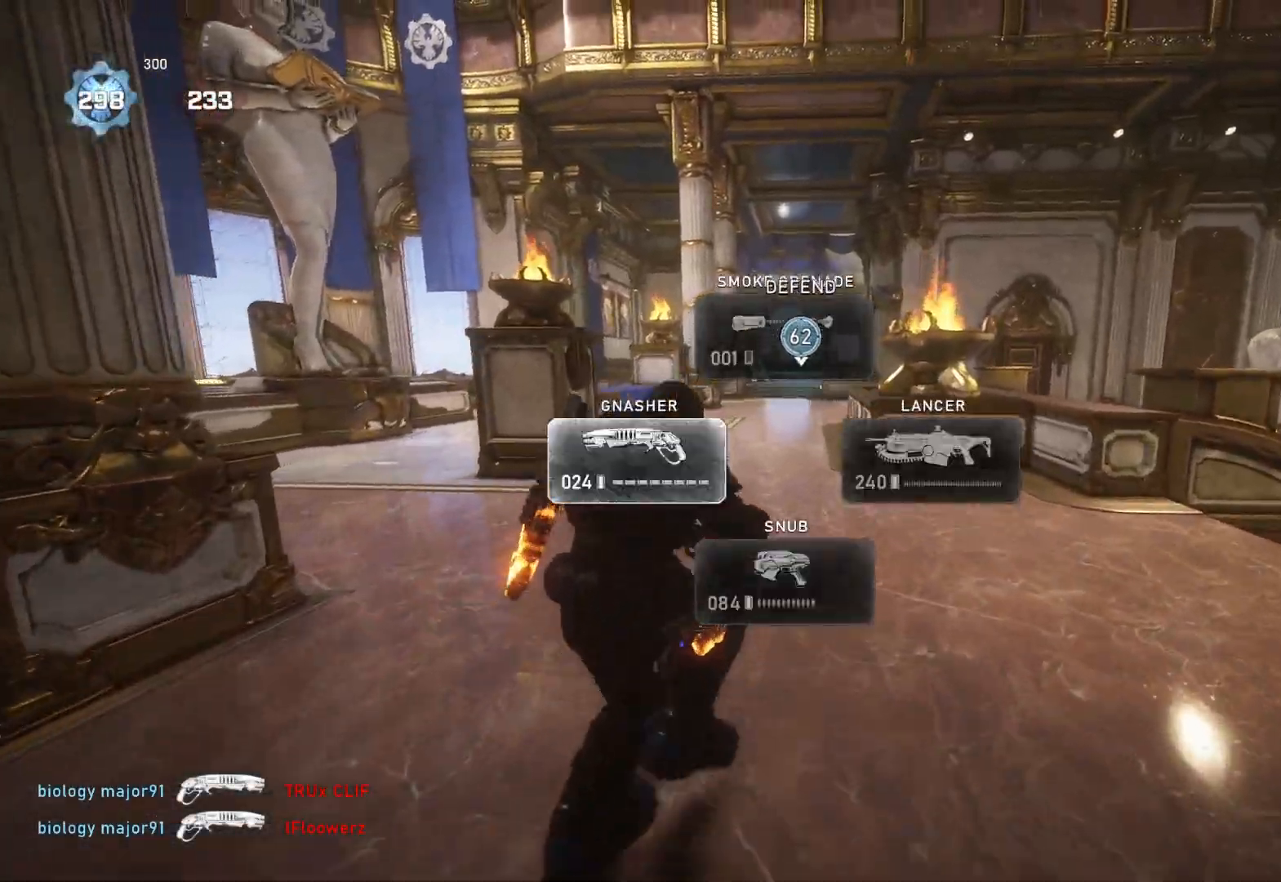
{"buttons": ["L1"], "left_stick": "up", "right_stick": "center", "events": [[100, "right_stick", "down"], [167, "right_stick", "center"]]}
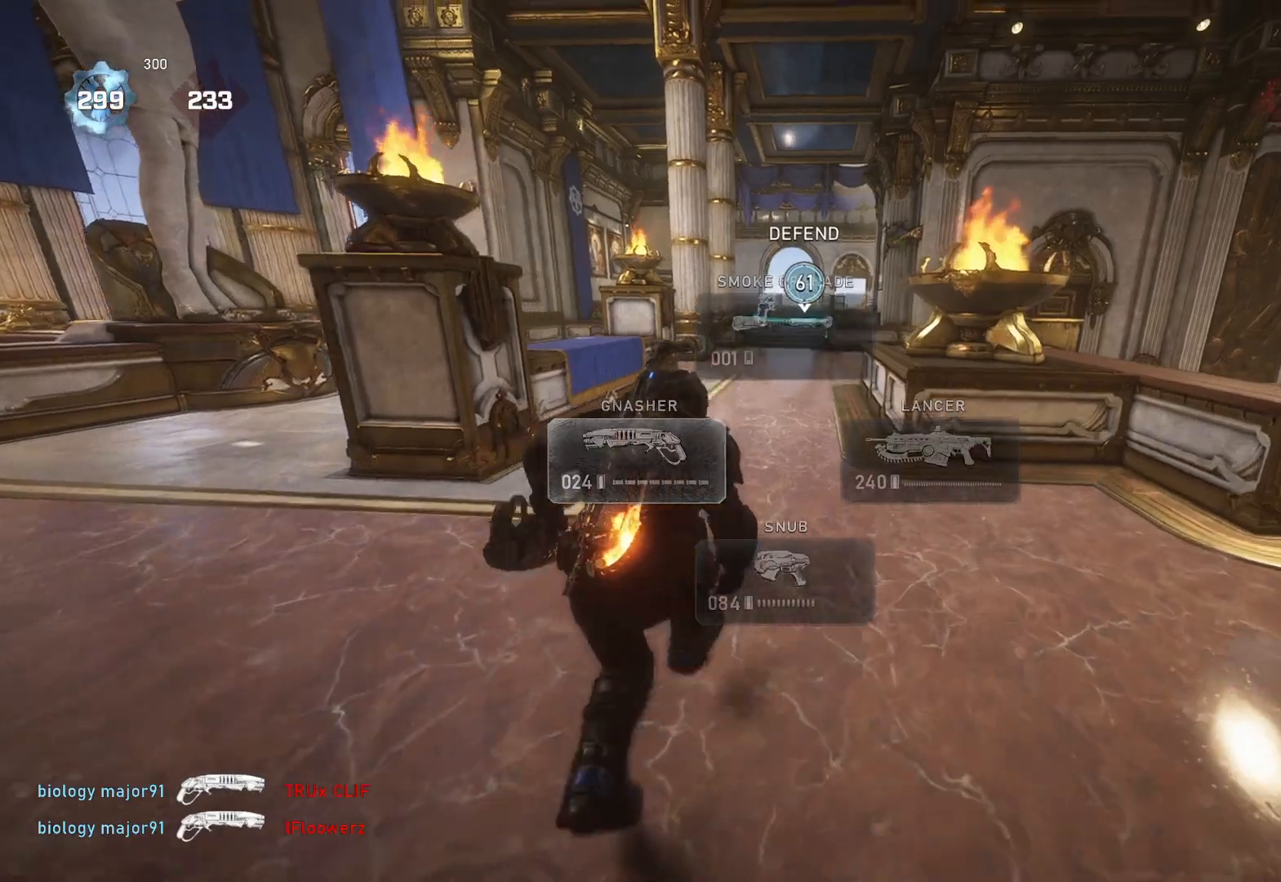
{"buttons": ["L1"], "left_stick": "center", "right_stick": "center", "events": [[50, "left_stick", "center"]]}
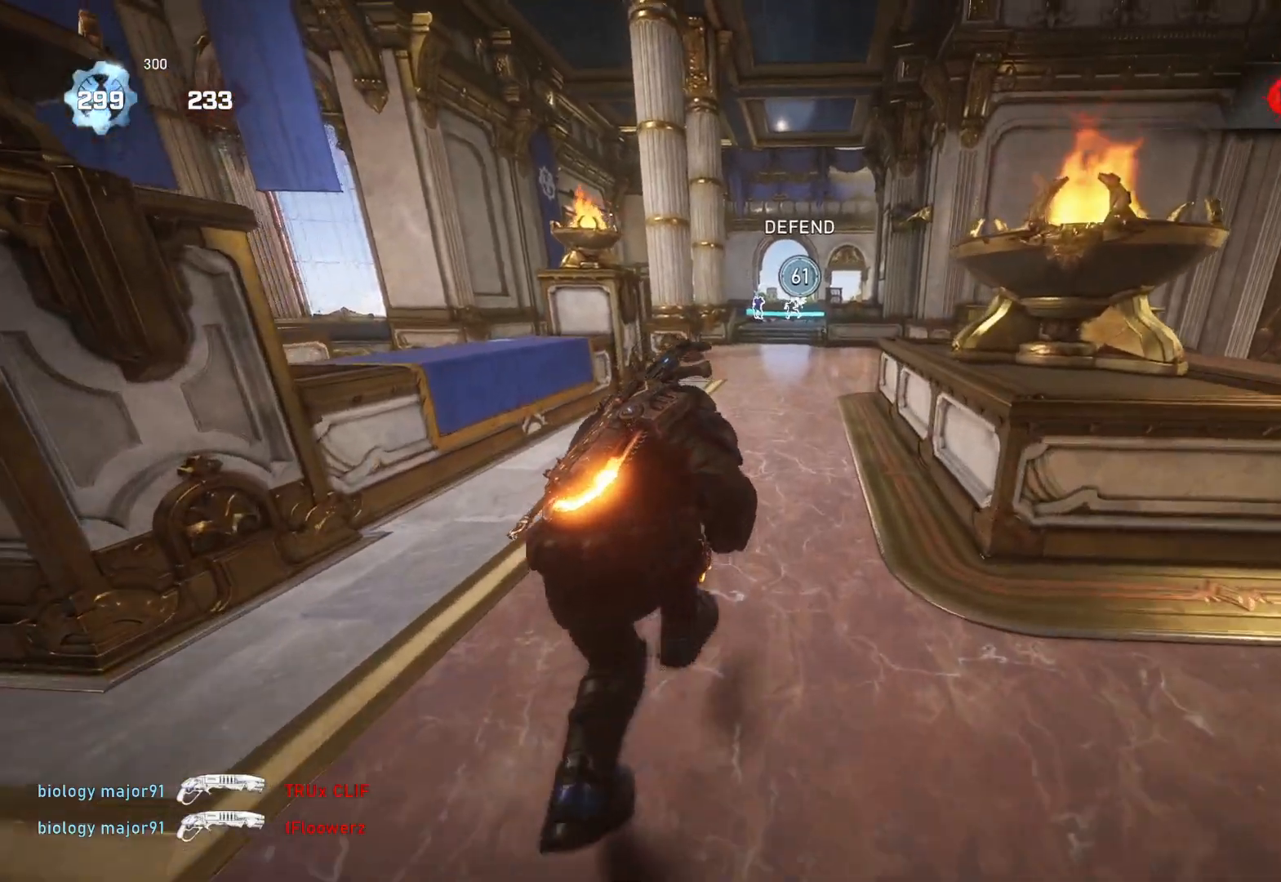
{"buttons": ["L1"], "left_stick": "center", "right_stick": "center", "events": []}
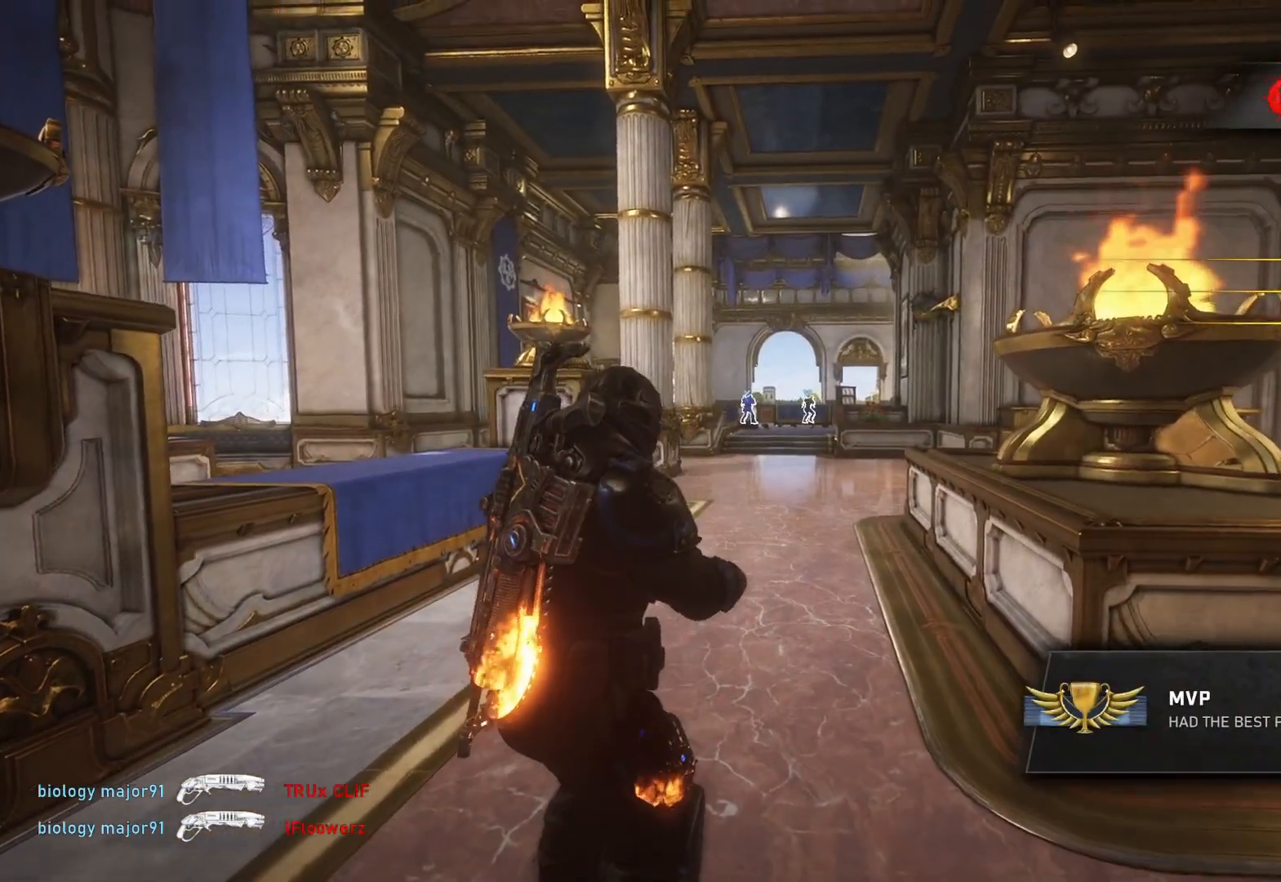
{"buttons": ["L1"], "left_stick": "center", "right_stick": "center", "events": []}
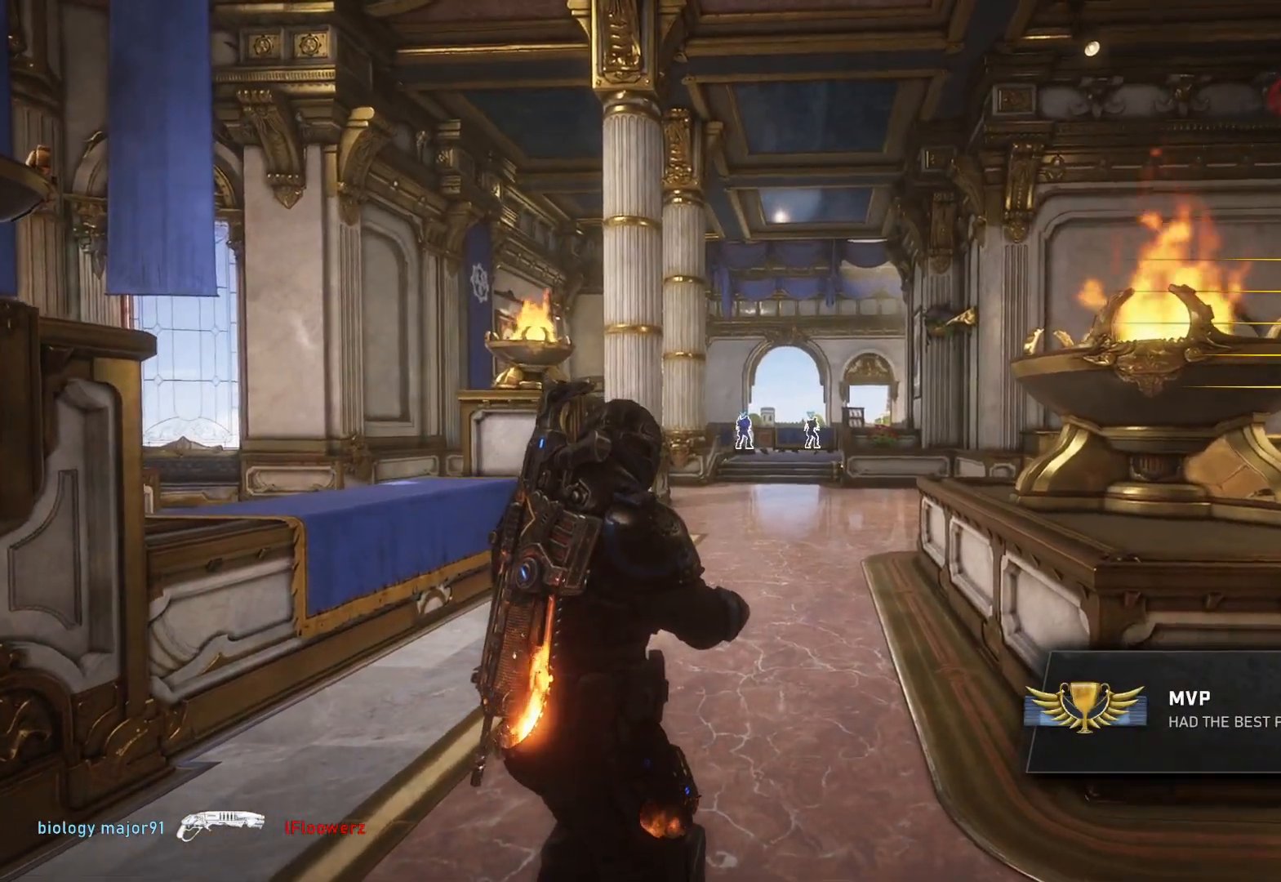
{"buttons": ["L1"], "left_stick": "center", "right_stick": "center", "events": []}
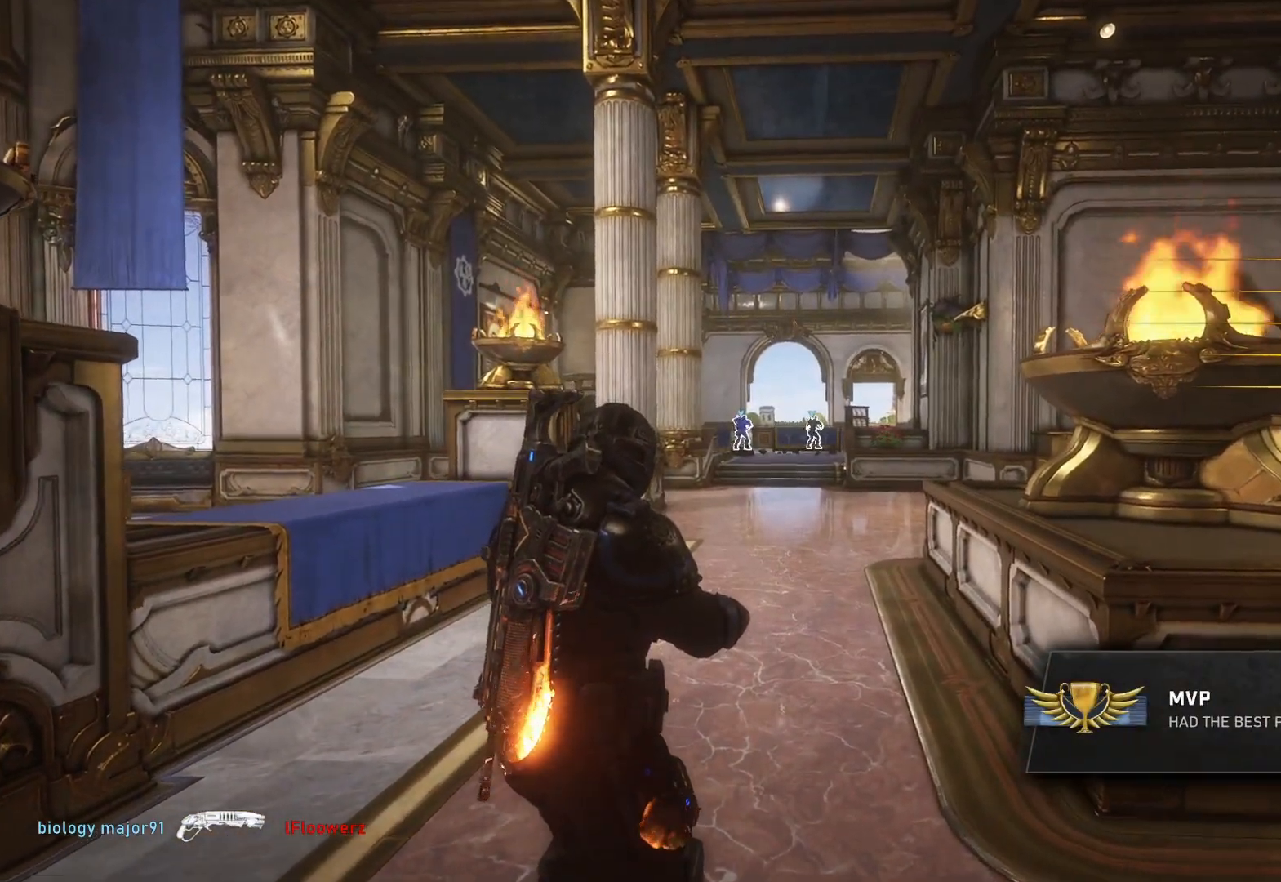
{"buttons": ["L1"], "left_stick": "center", "right_stick": "center", "events": []}
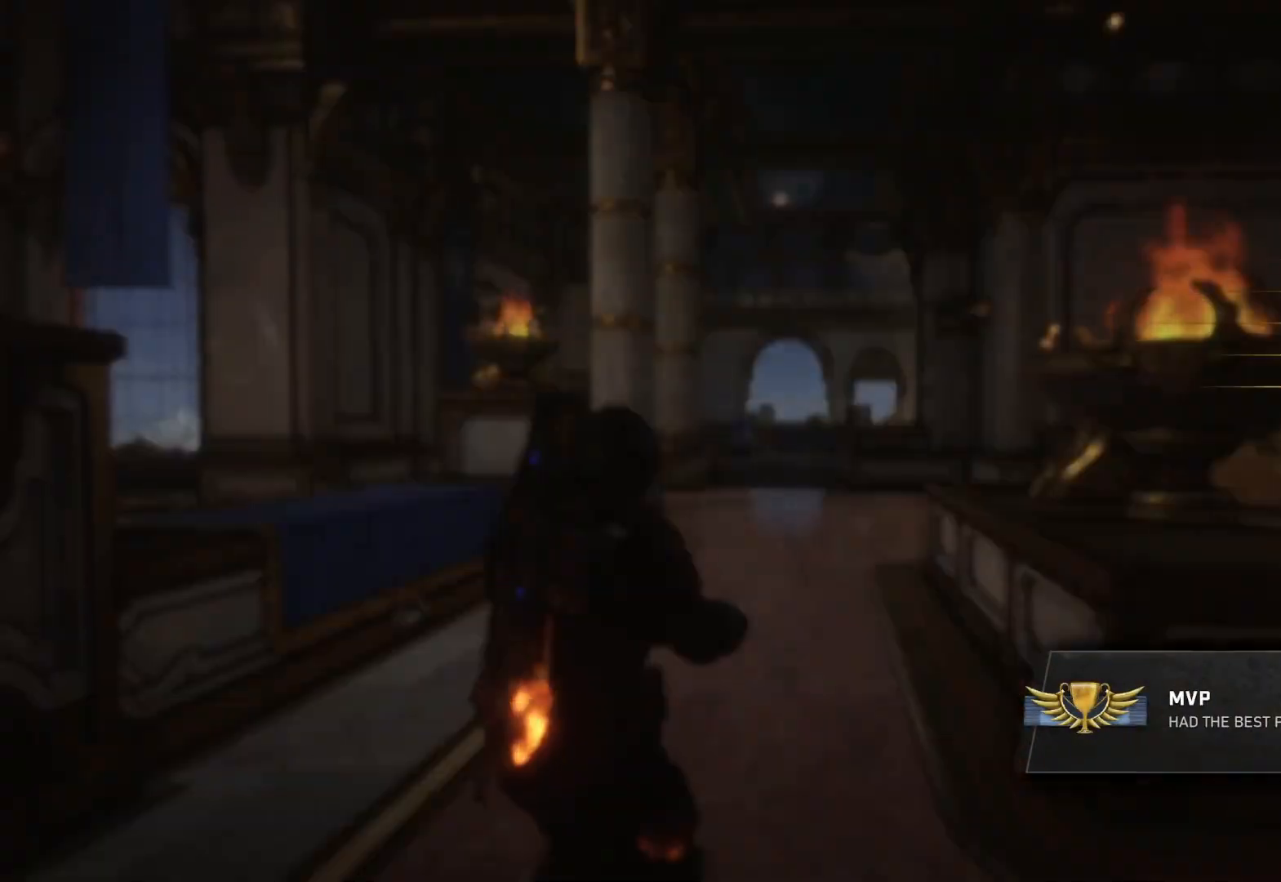
{"buttons": ["L1"], "left_stick": "center", "right_stick": "center", "events": []}
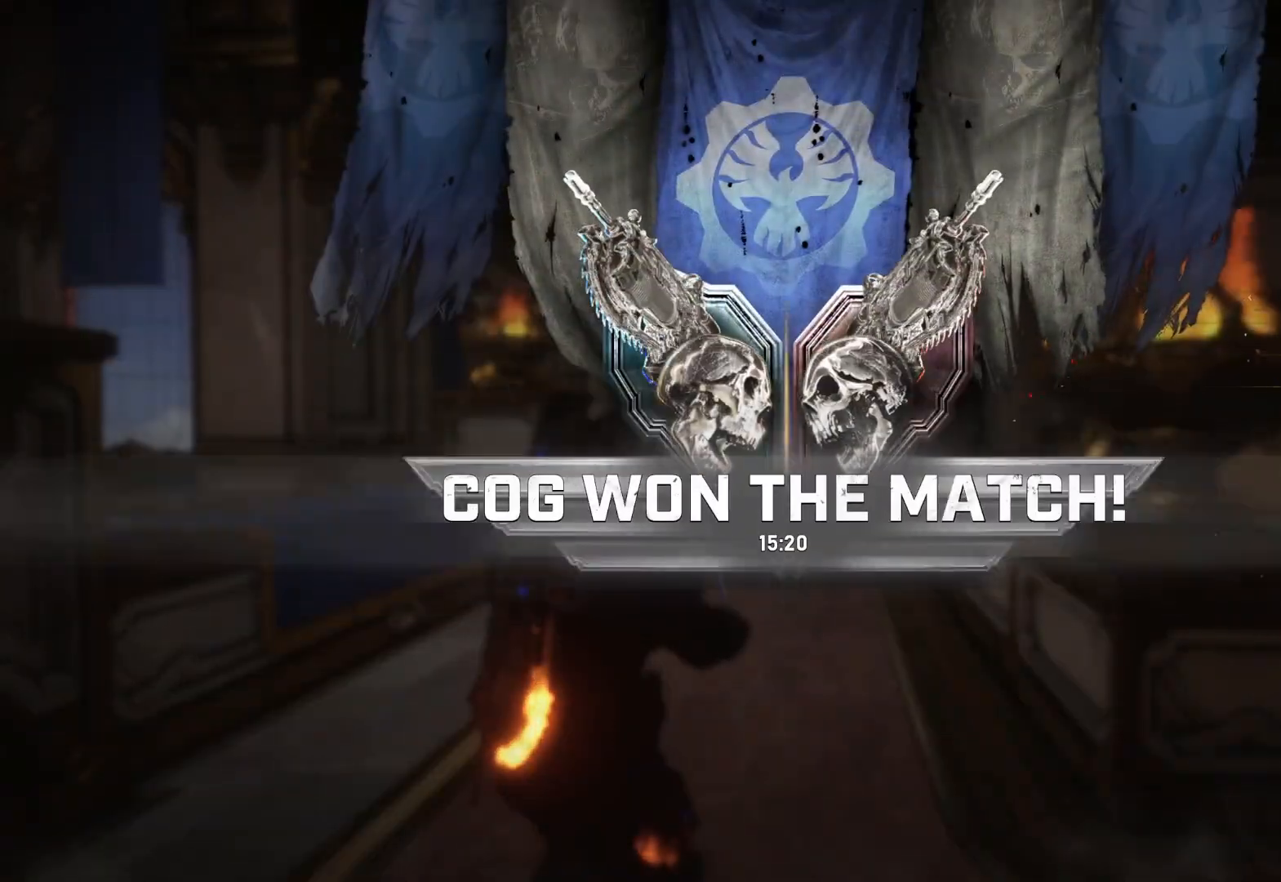
{"buttons": ["L1"], "left_stick": "center", "right_stick": "center", "events": []}
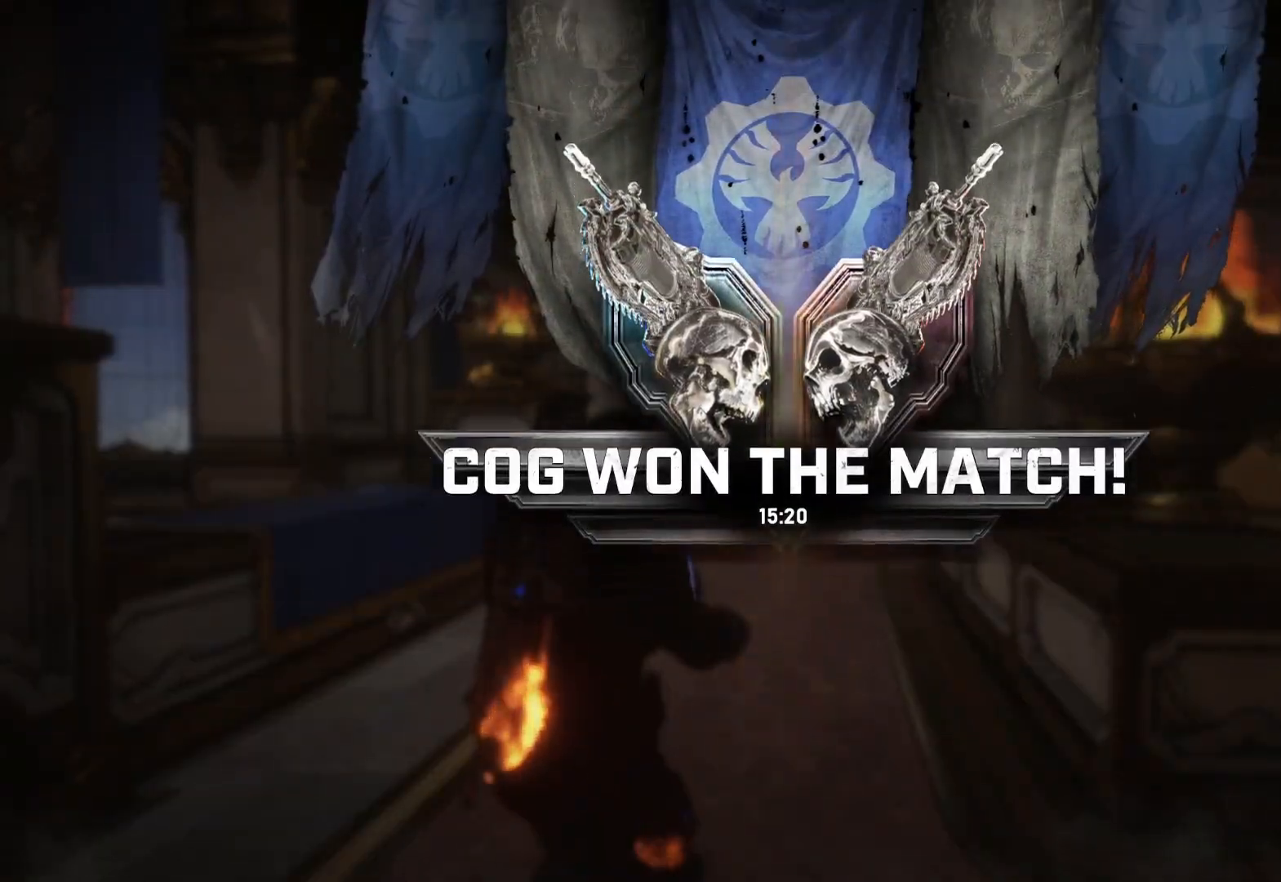
{"buttons": ["L1"], "left_stick": "center", "right_stick": "center", "events": []}
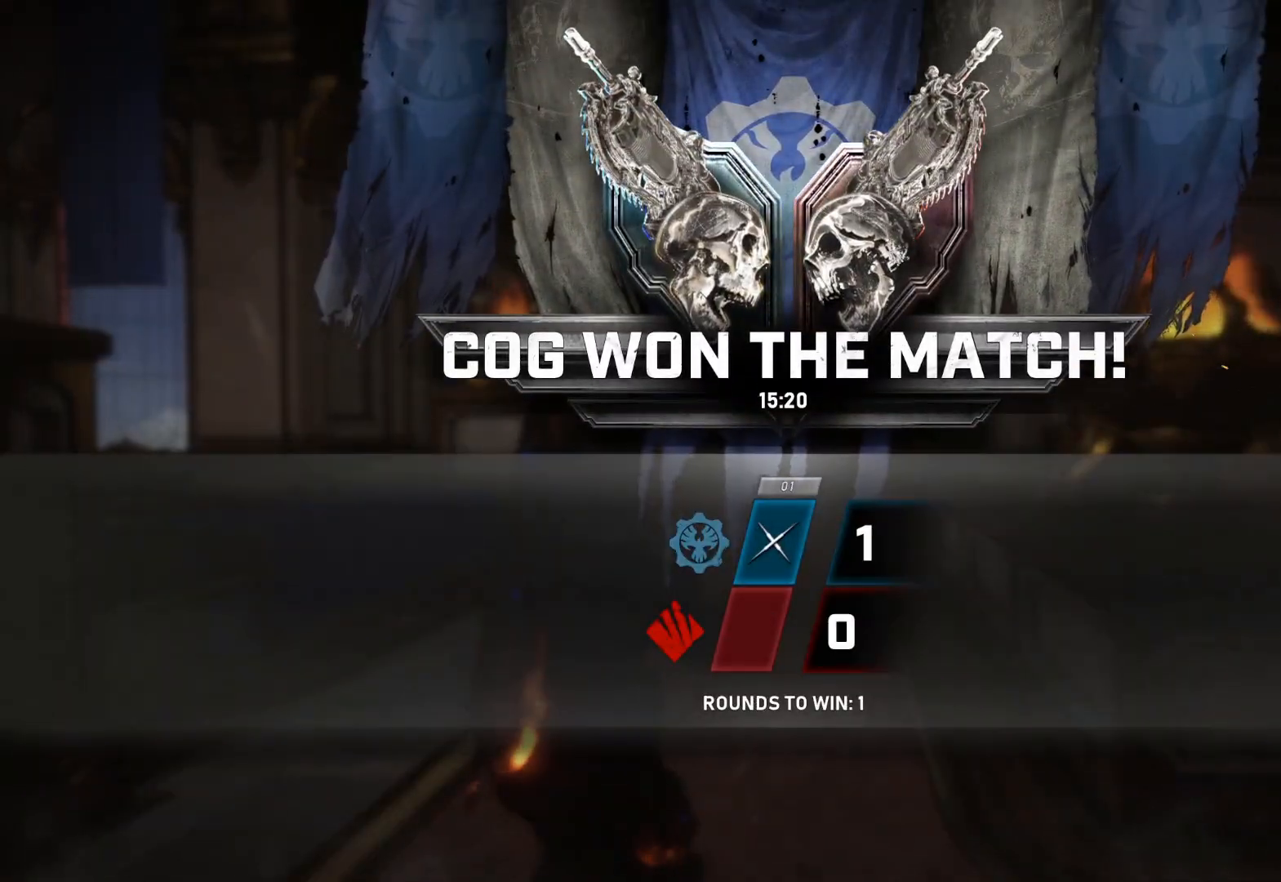
{"buttons": ["L1"], "left_stick": "center", "right_stick": "center", "events": []}
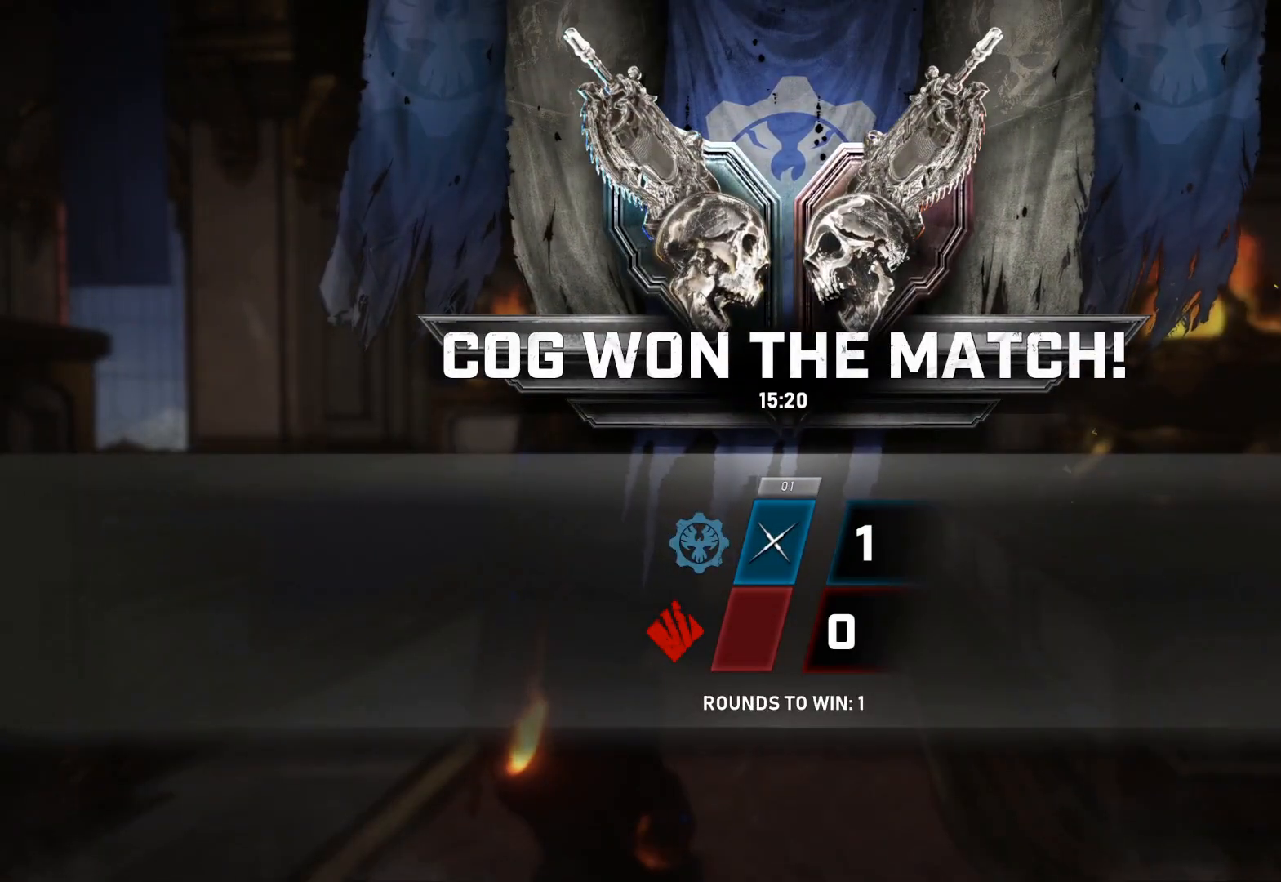
{"buttons": [], "left_stick": "center", "right_stick": "center", "events": [[217, "L1", "up"]]}